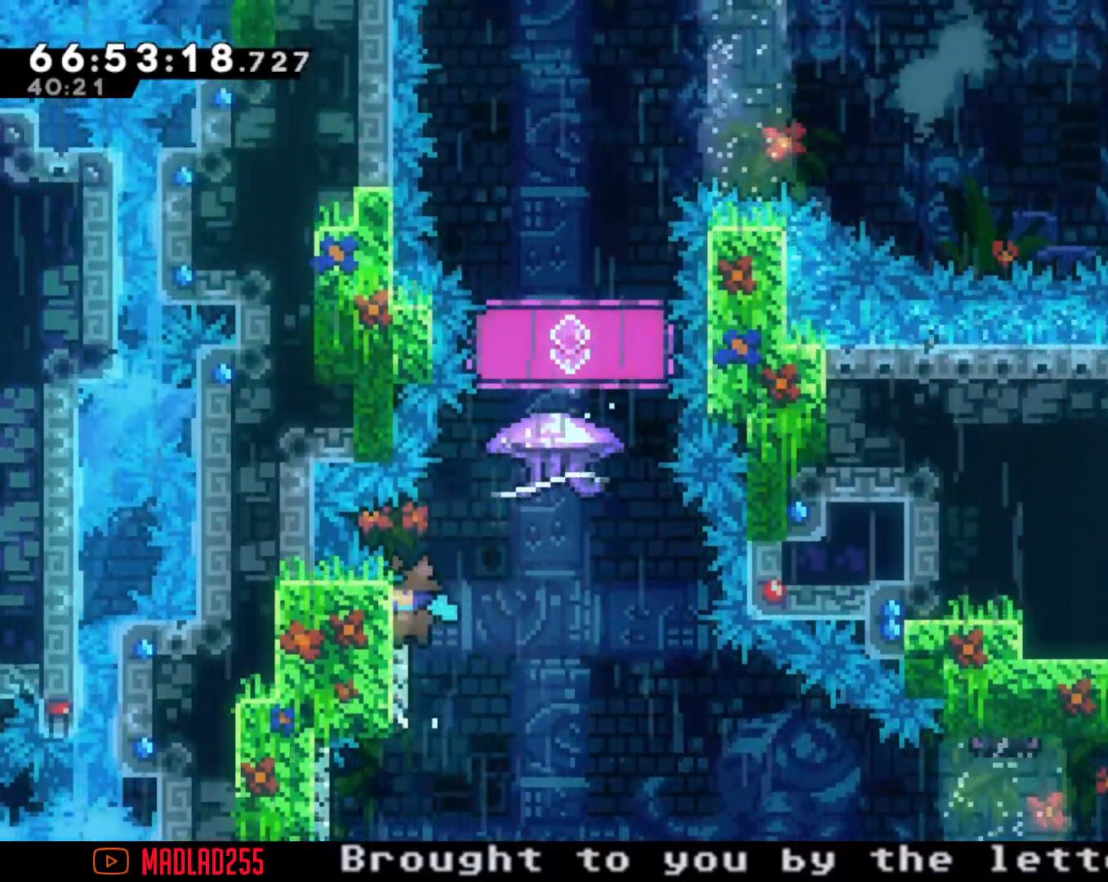
Gameplay with a controller (Nintendo layout); each line is a JSON object with the inputs held at the frame after it. "events" lists button and stick changes between this image and that frame as [ms after this image, input, new state], when the widget could be followed in between. Not read: L1 L3 R1 R3.
{"buttons": ["A"], "left_stick": "left", "right_stick": "center", "events": [[66, "A", "up"], [100, "left_stick", "center"], [133, "A", "down"], [433, "left_stick", "left"]]}
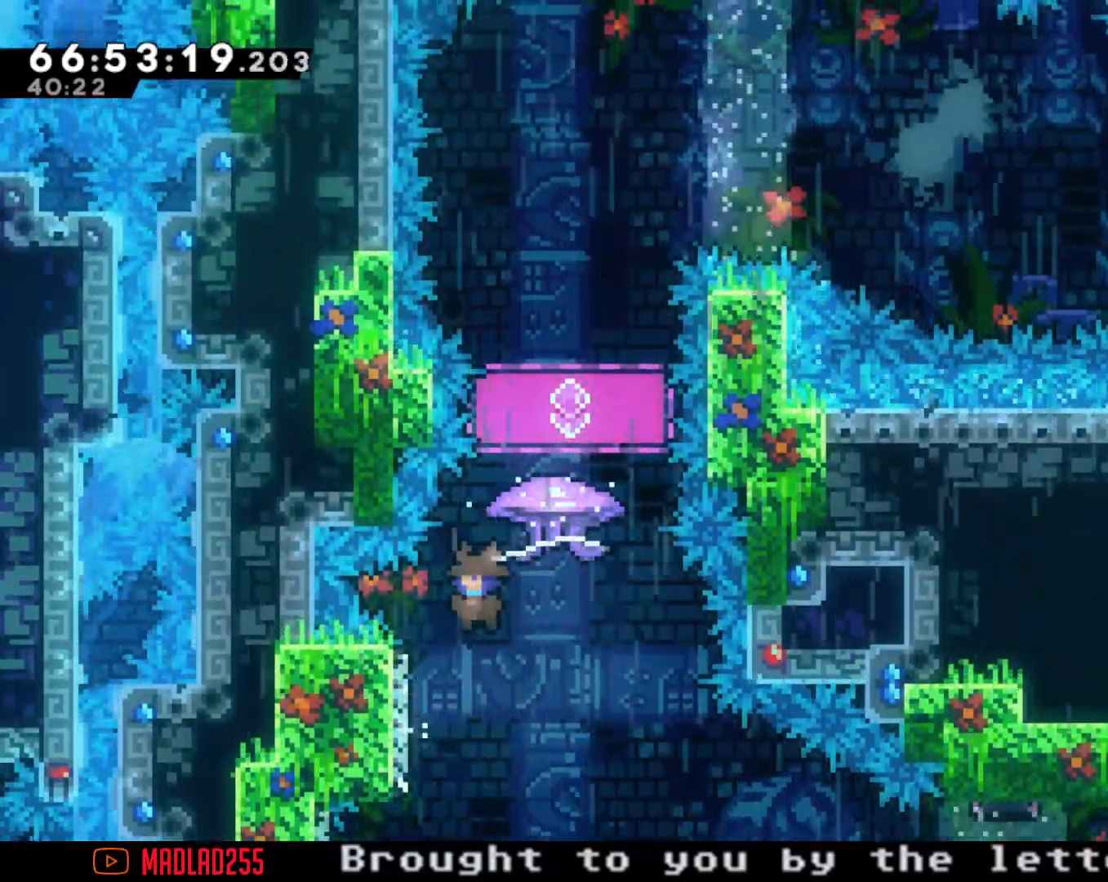
{"buttons": ["R2"], "left_stick": "center", "right_stick": "center", "events": [[117, "A", "up"], [151, "A", "down"], [151, "left_stick", "center"], [351, "R2", "down"], [351, "left_stick", "right"], [417, "A", "up"], [451, "left_stick", "center"]]}
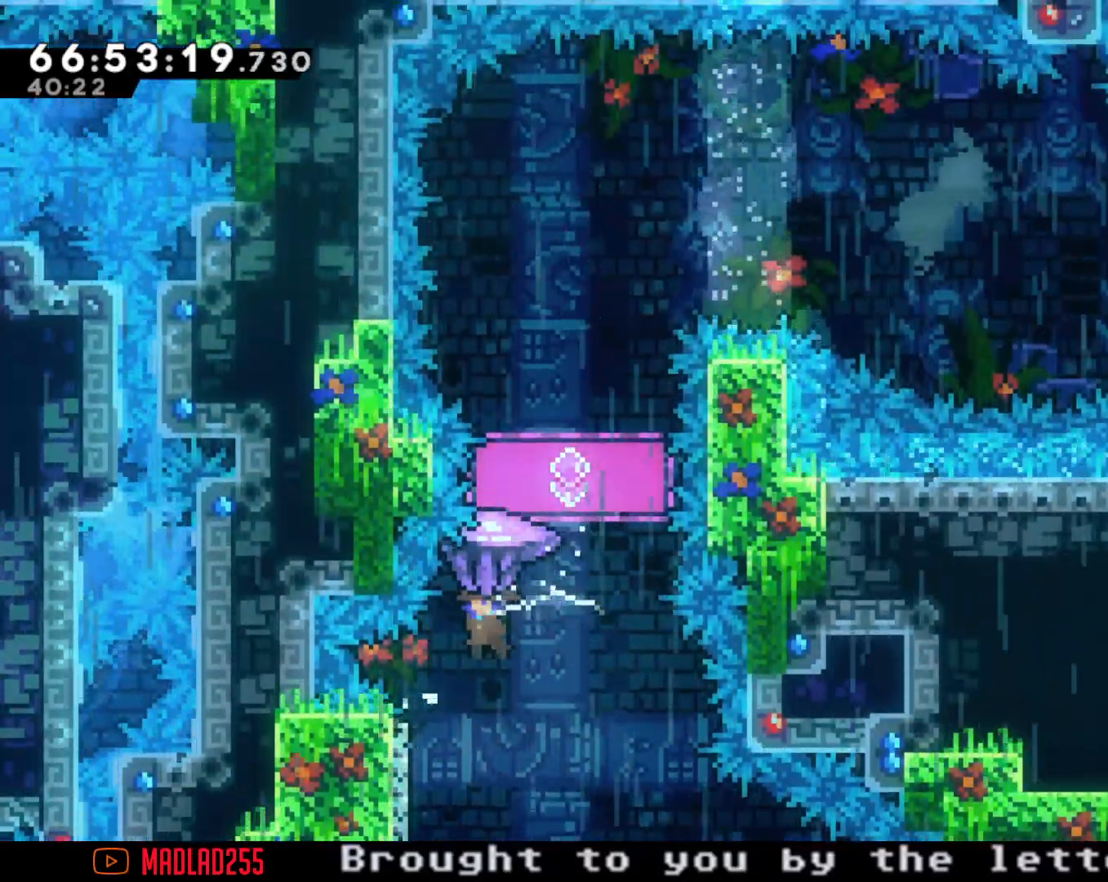
{"buttons": ["R2"], "left_stick": "left", "right_stick": "center", "events": [[467, "left_stick", "left"]]}
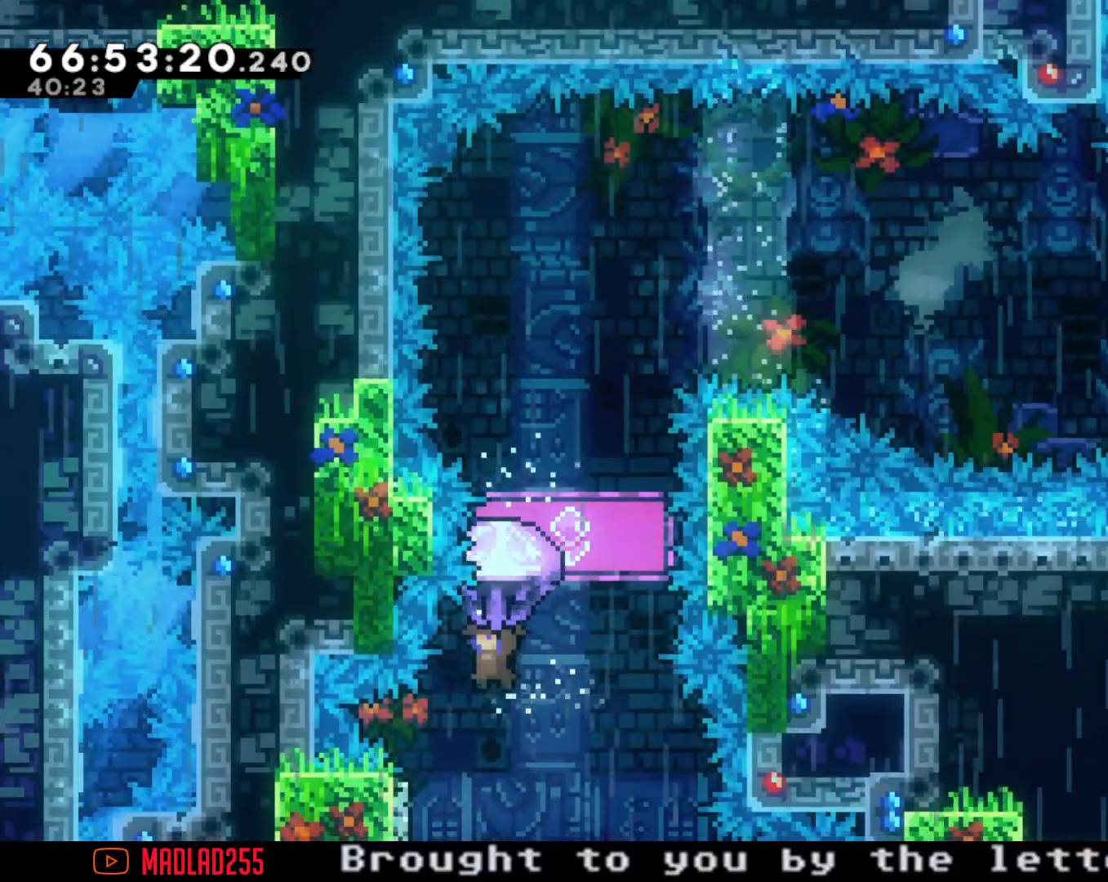
{"buttons": ["A", "R2"], "left_stick": "center", "right_stick": "center", "events": [[251, "left_stick", "center"], [384, "A", "down"]]}
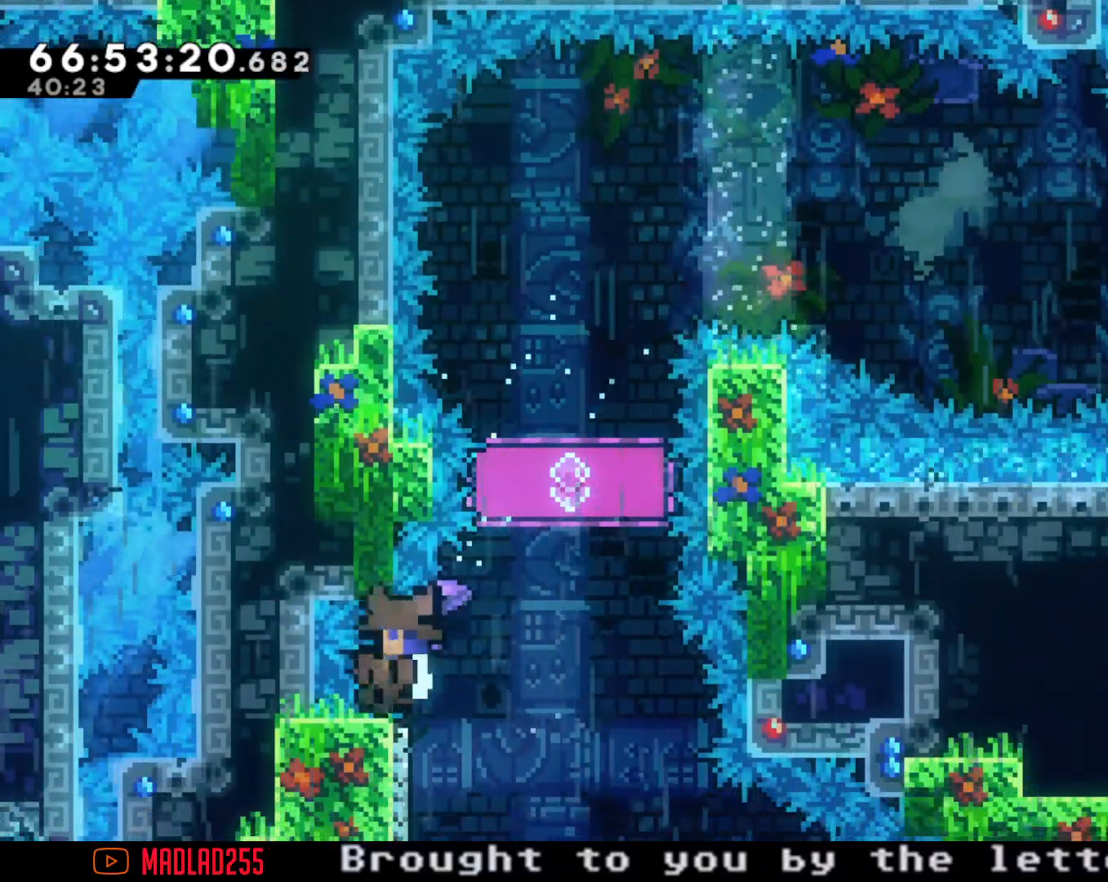
{"buttons": ["R2"], "left_stick": "center", "right_stick": "center", "events": [[267, "A", "up"], [384, "A", "down"], [500, "A", "up"]]}
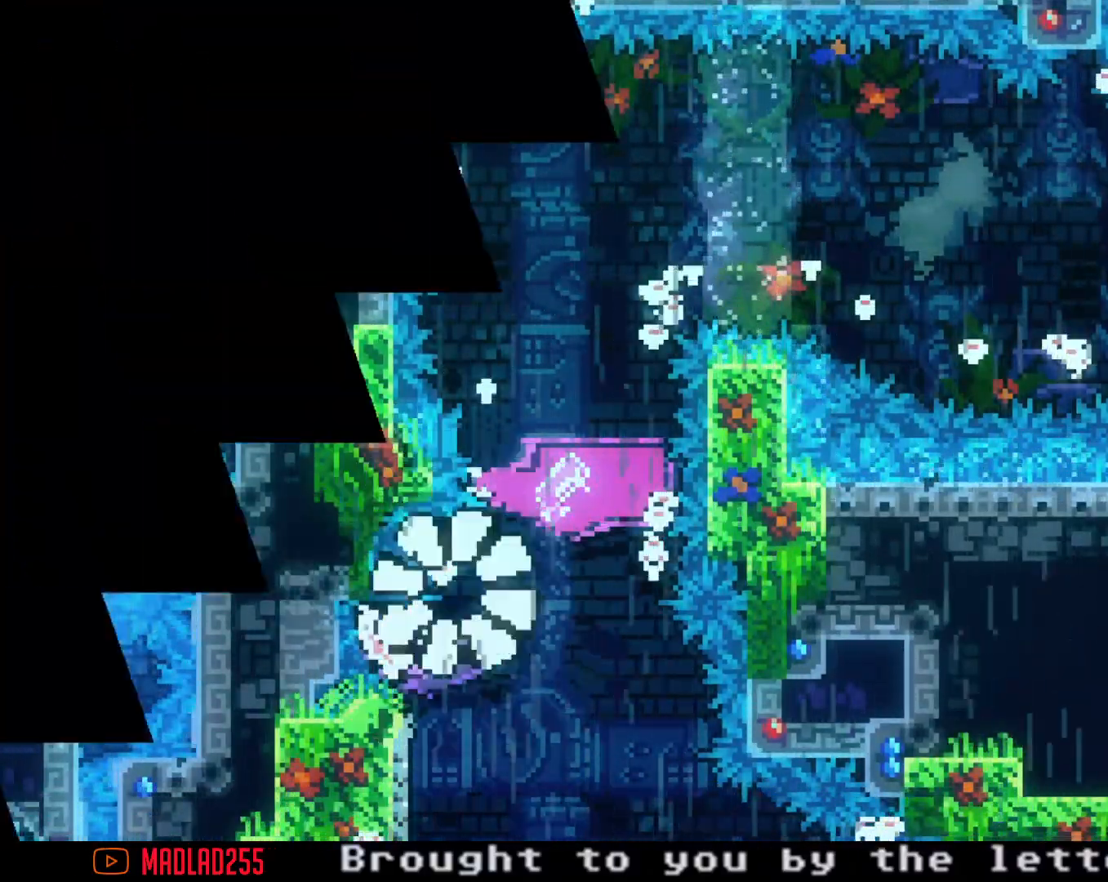
{"buttons": [], "left_stick": "center", "right_stick": "center", "events": [[34, "R2", "up"]]}
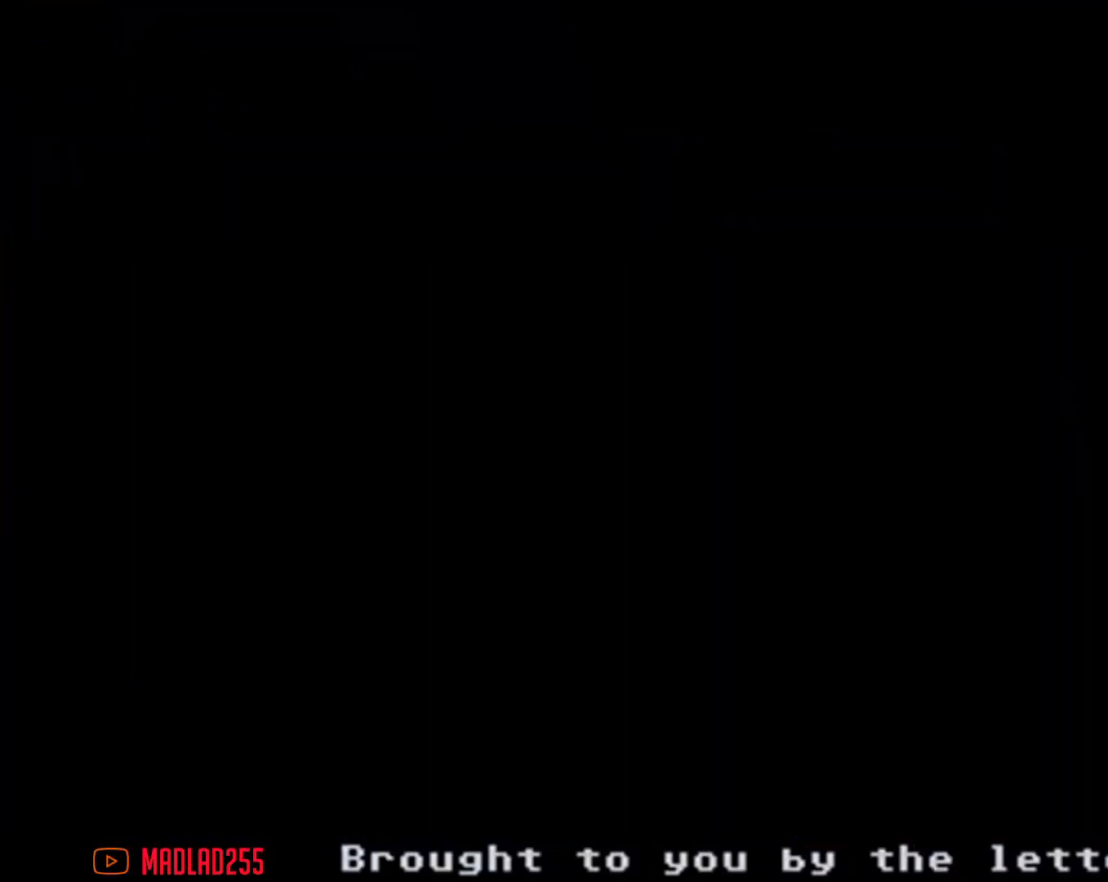
{"buttons": [], "left_stick": "center", "right_stick": "center", "events": []}
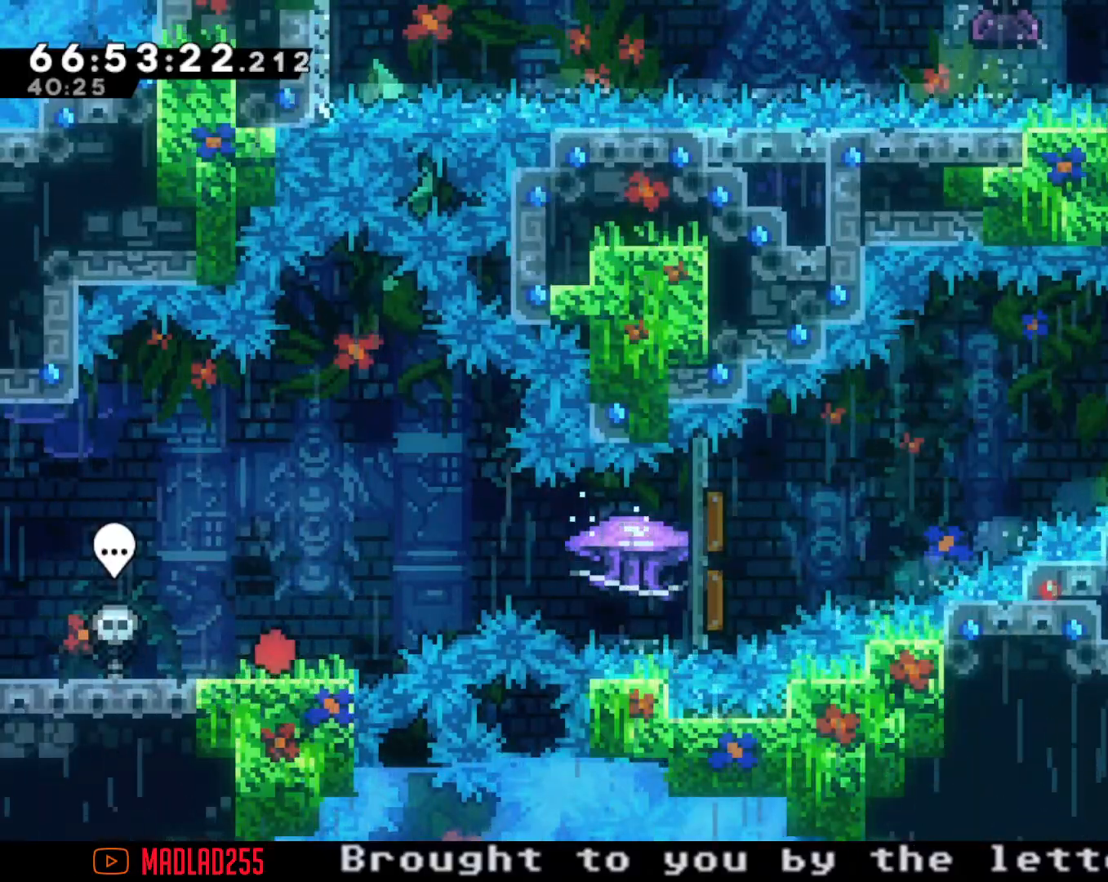
{"buttons": ["R2"], "left_stick": "right", "right_stick": "center", "events": [[84, "left_stick", "right"], [117, "A", "down"], [234, "A", "up"], [334, "X", "down"], [451, "R2", "down"], [451, "X", "up"]]}
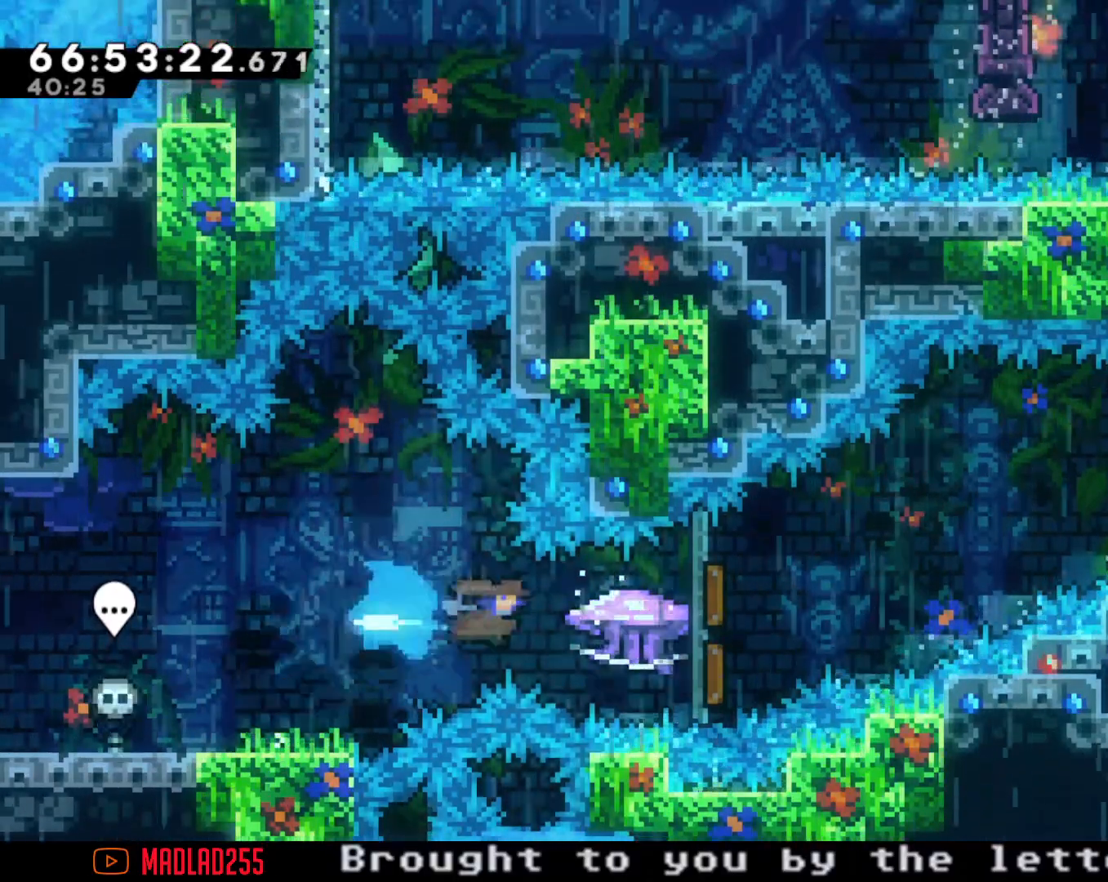
{"buttons": ["R2"], "left_stick": "right", "right_stick": "center", "events": []}
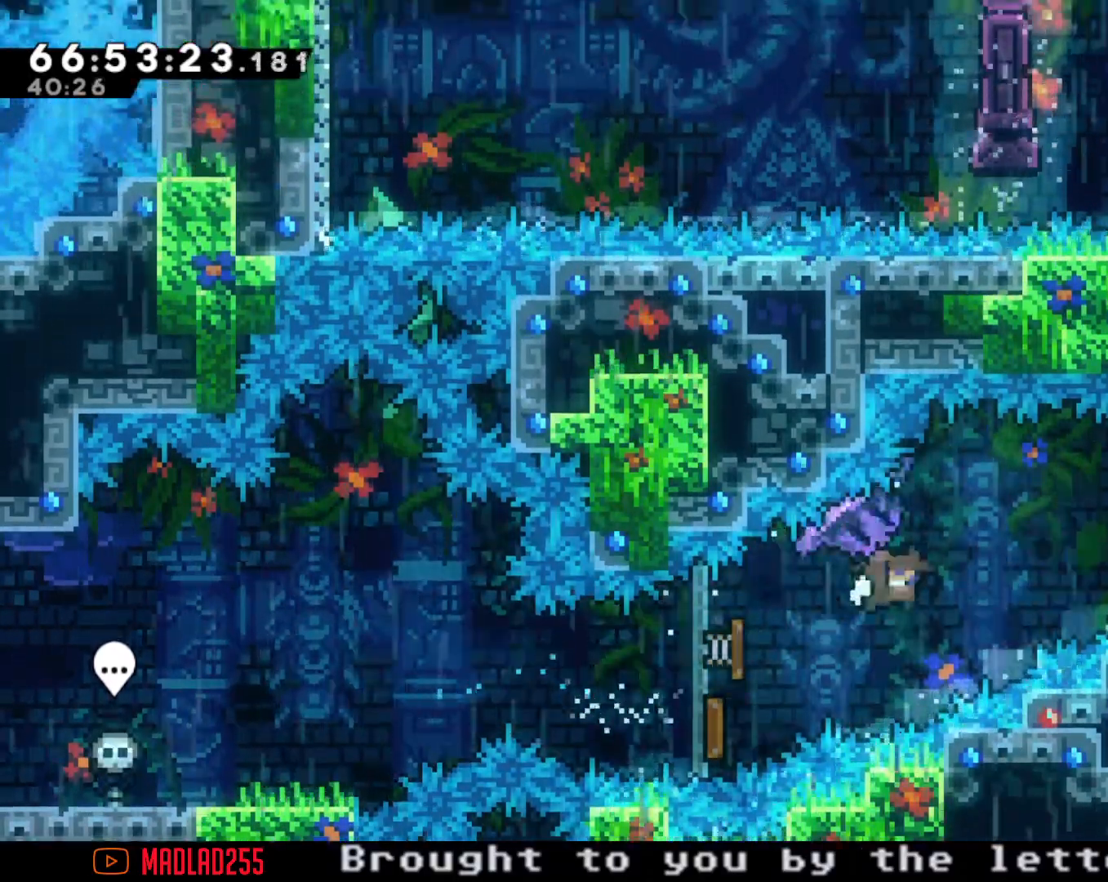
{"buttons": [], "left_stick": "center", "right_stick": "center", "events": [[467, "R2", "up"], [467, "left_stick", "center"]]}
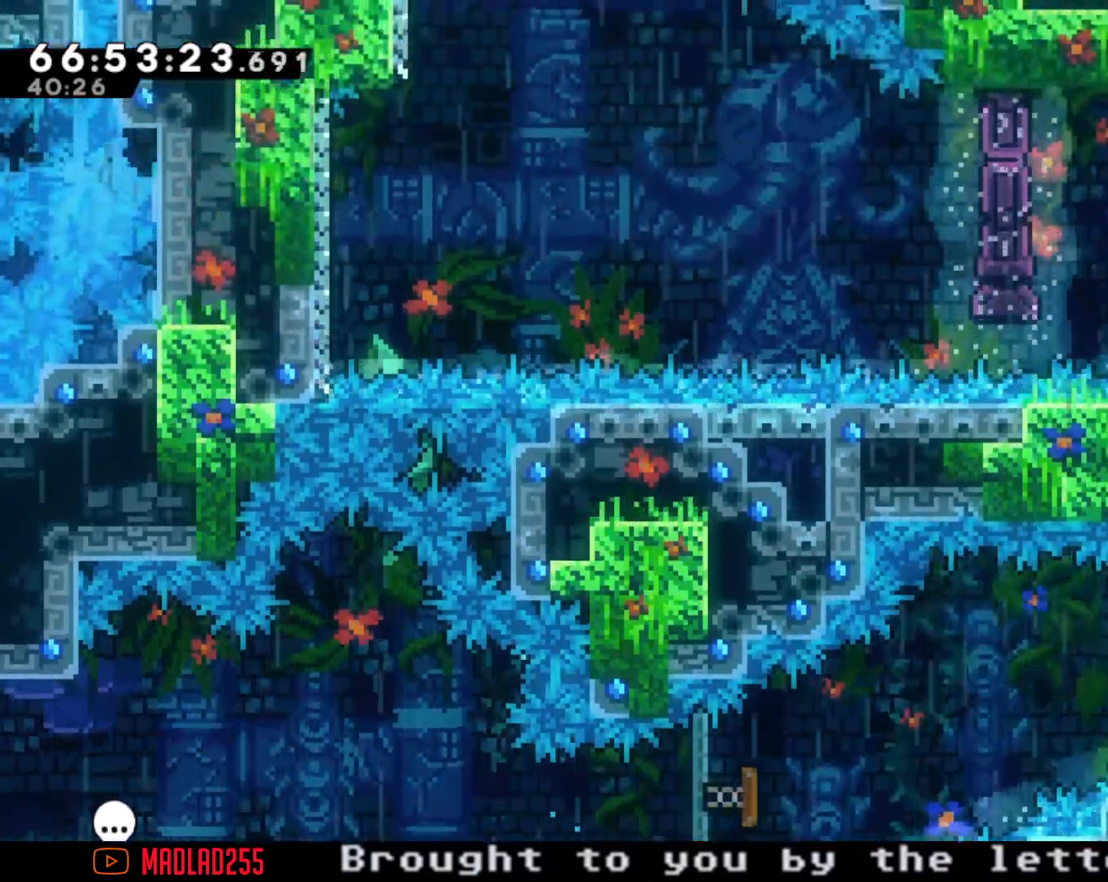
{"buttons": ["R2"], "left_stick": "up", "right_stick": "center", "events": [[183, "left_stick", "up"], [250, "X", "down"], [300, "R2", "down"], [367, "X", "up"]]}
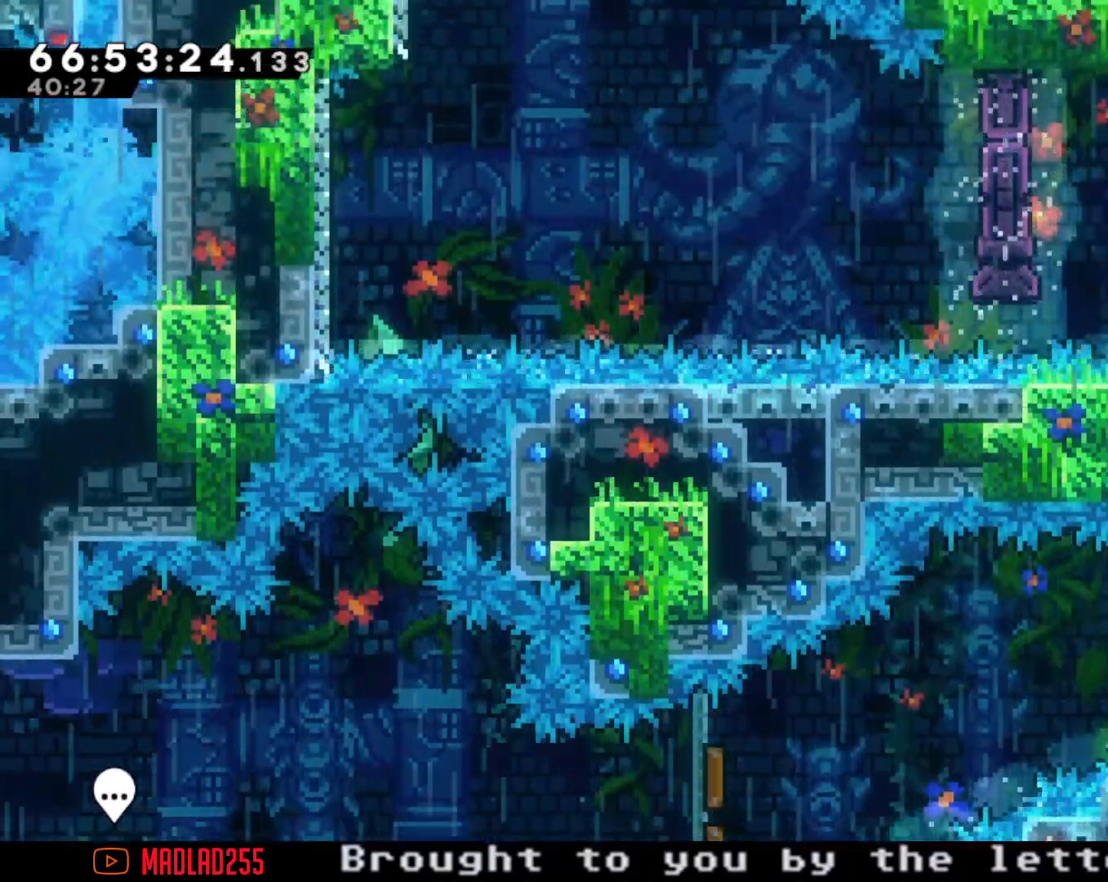
{"buttons": ["R2"], "left_stick": "center", "right_stick": "center", "events": [[50, "left_stick", "center"], [217, "left_stick", "right"], [384, "left_stick", "center"]]}
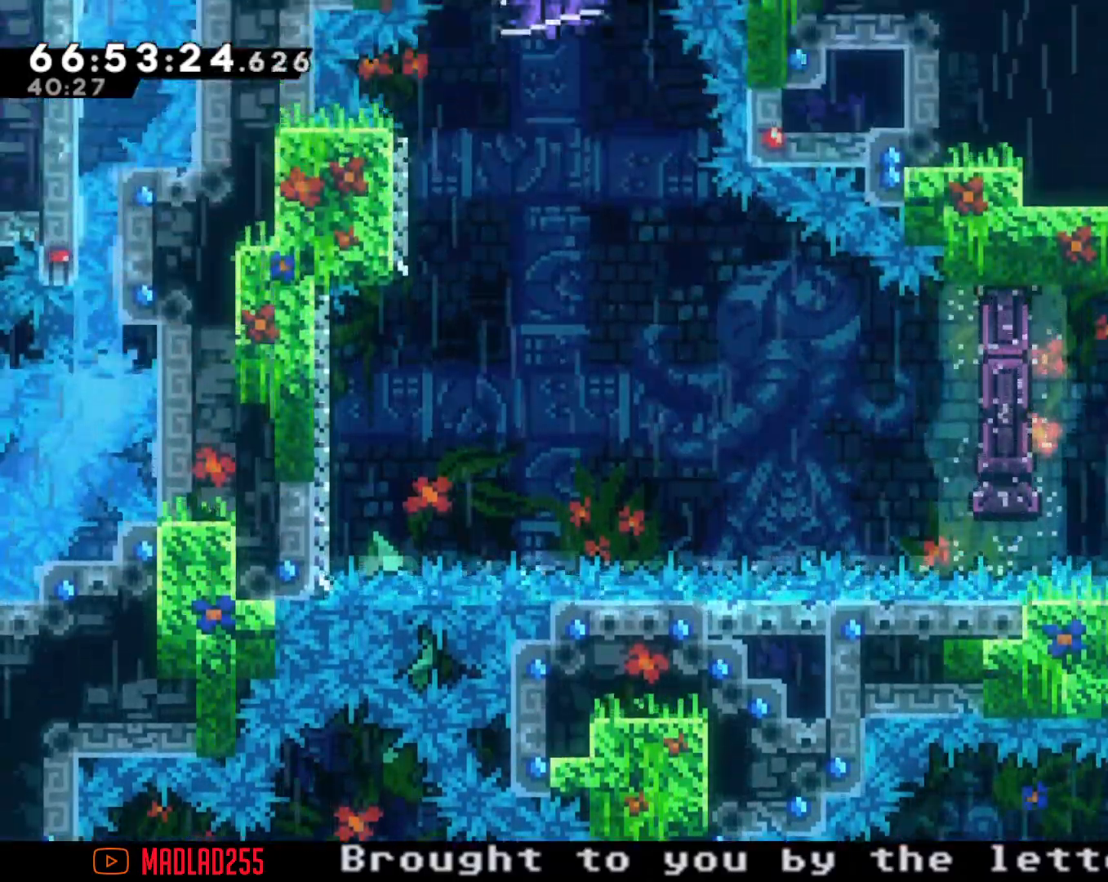
{"buttons": ["R2"], "left_stick": "center", "right_stick": "center", "events": [[167, "left_stick", "right"], [317, "left_stick", "center"]]}
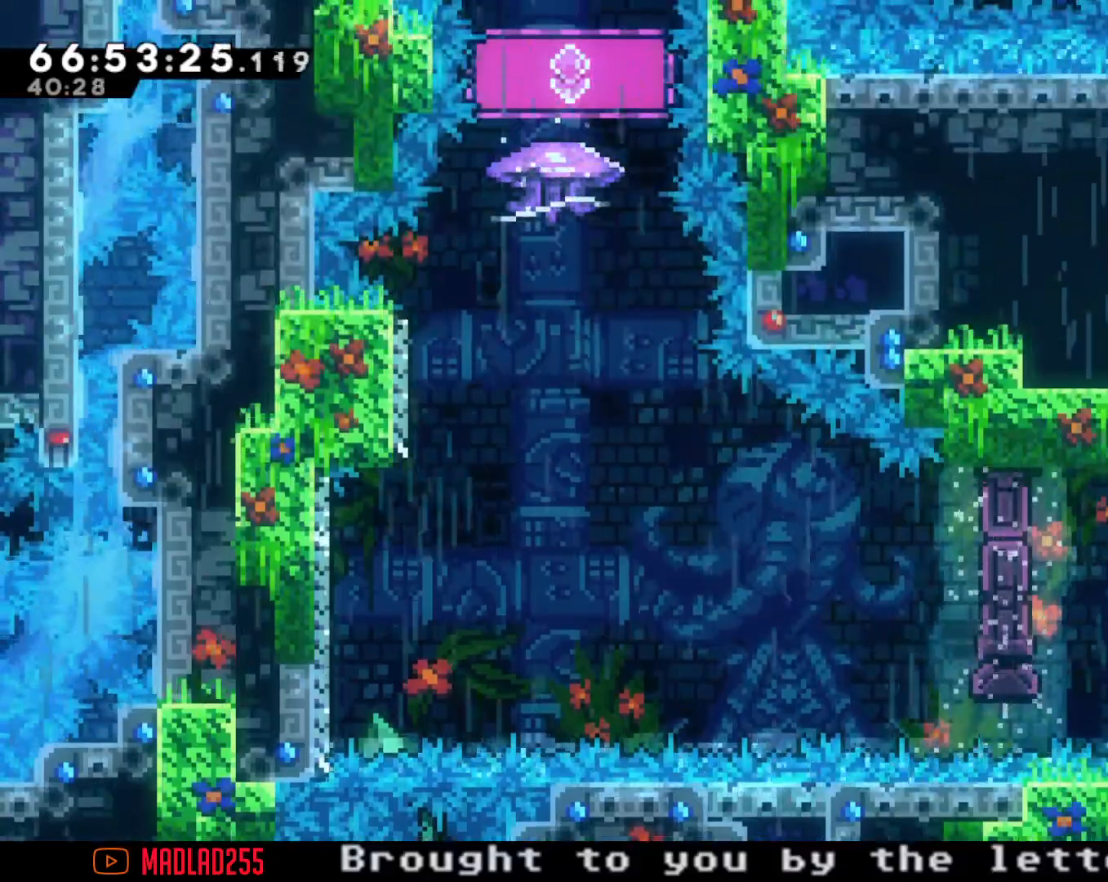
{"buttons": ["R2"], "left_stick": "center", "right_stick": "center", "events": []}
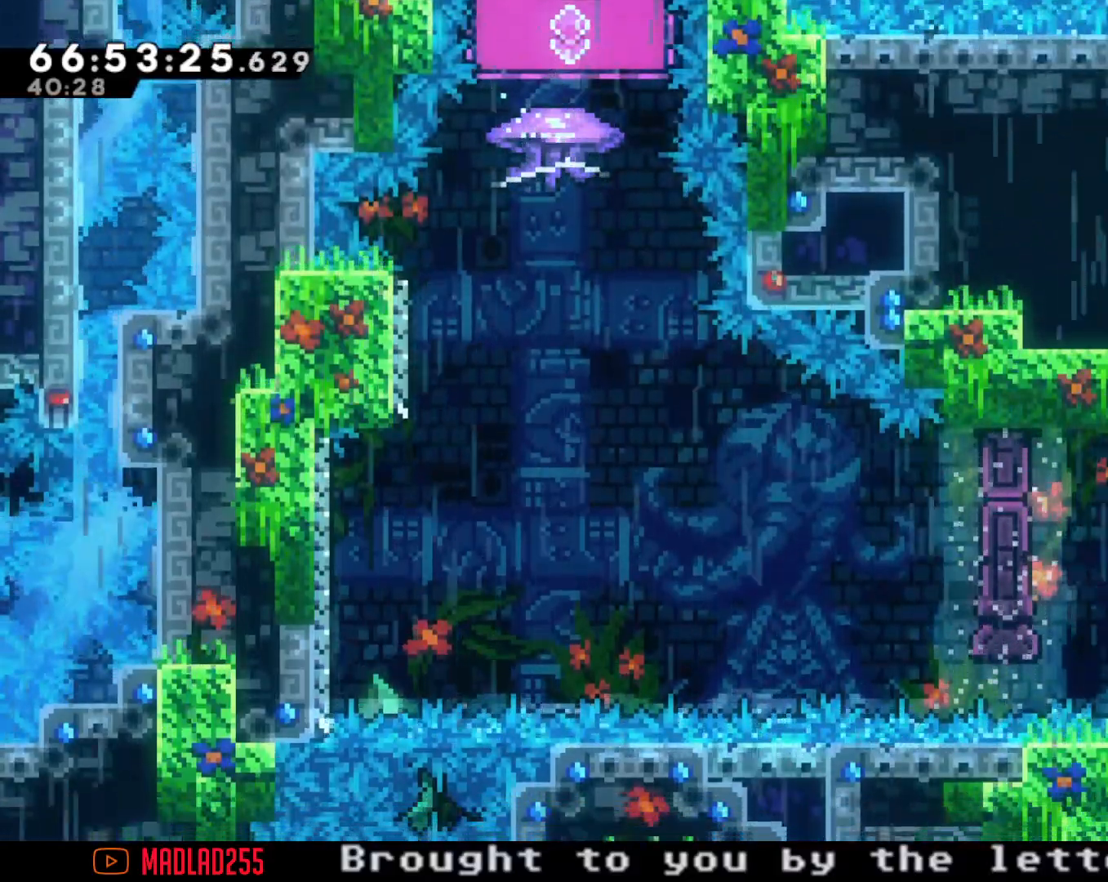
{"buttons": ["X"], "left_stick": "up", "right_stick": "center", "events": [[117, "R2", "up"], [283, "left_stick", "up"], [334, "X", "down"]]}
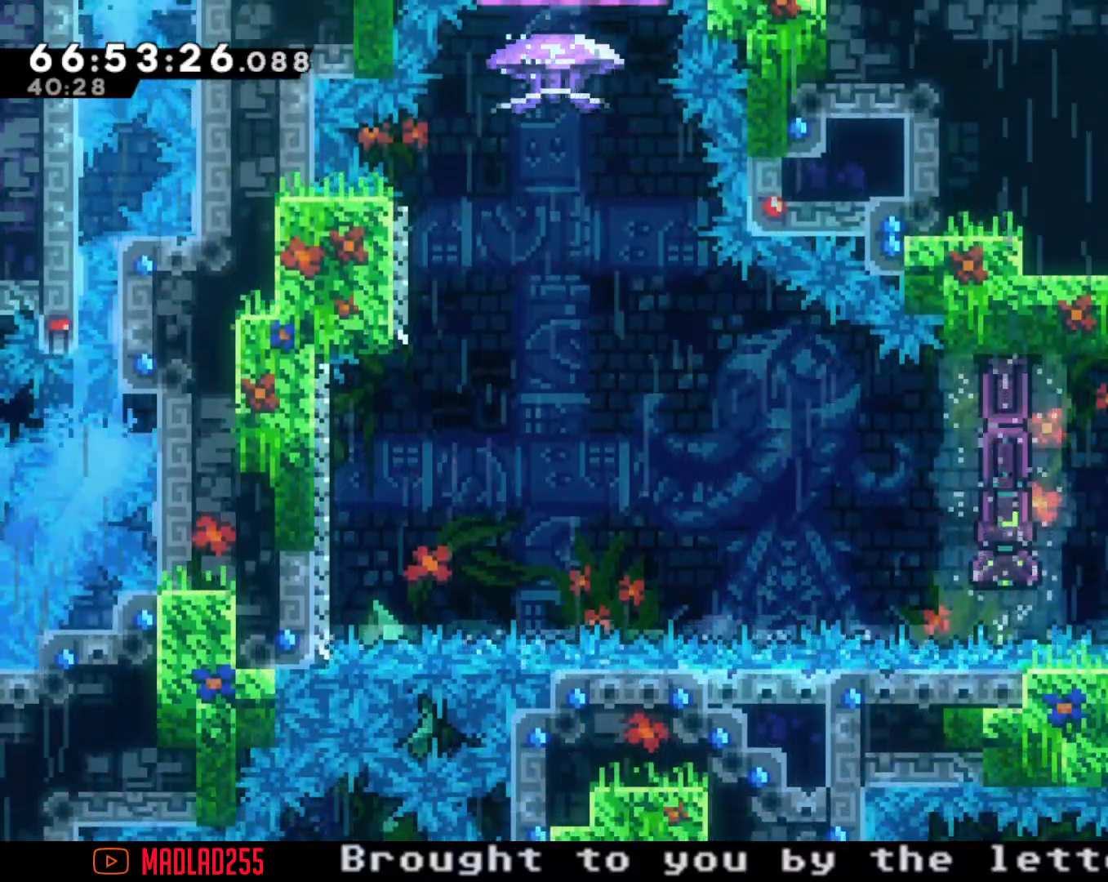
{"buttons": [], "left_stick": "left", "right_stick": "center", "events": [[50, "left_stick", "center"], [67, "X", "up"], [217, "left_stick", "left"], [384, "X", "down"], [467, "X", "up"]]}
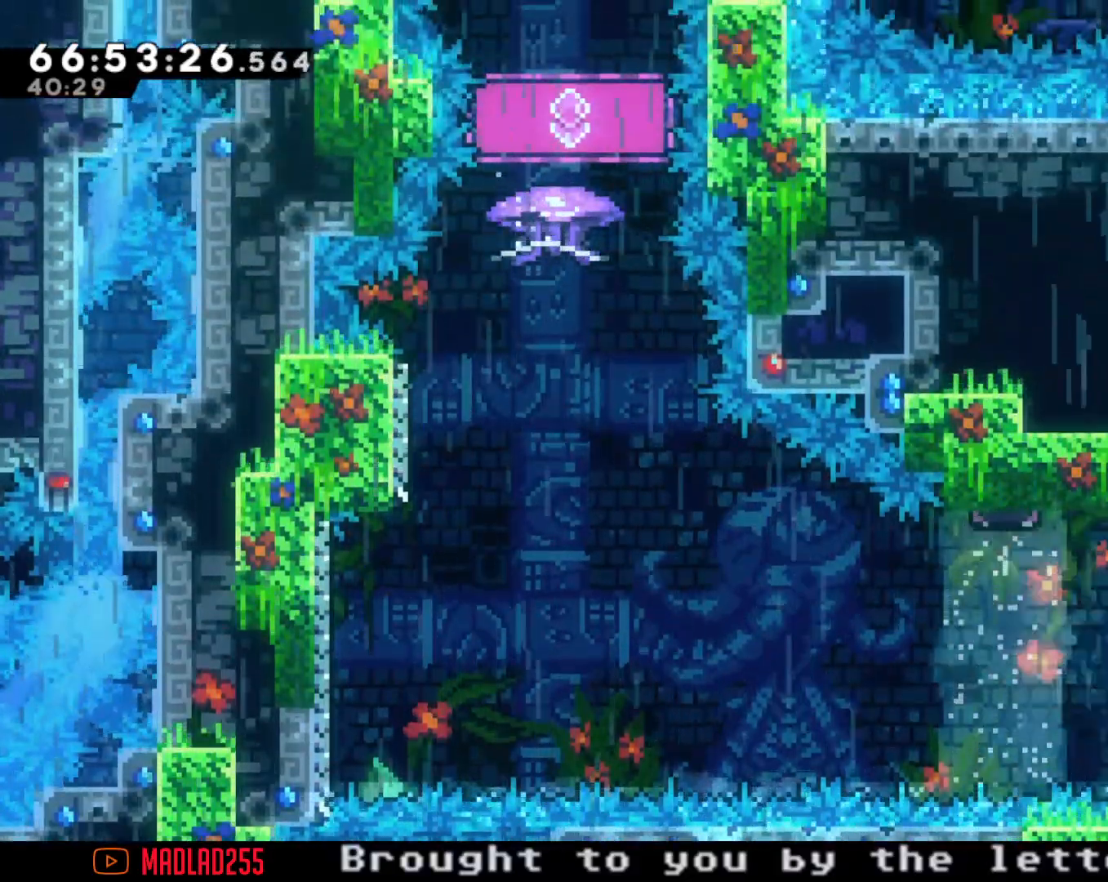
{"buttons": ["A"], "left_stick": "left", "right_stick": "center", "events": [[67, "A", "down"]]}
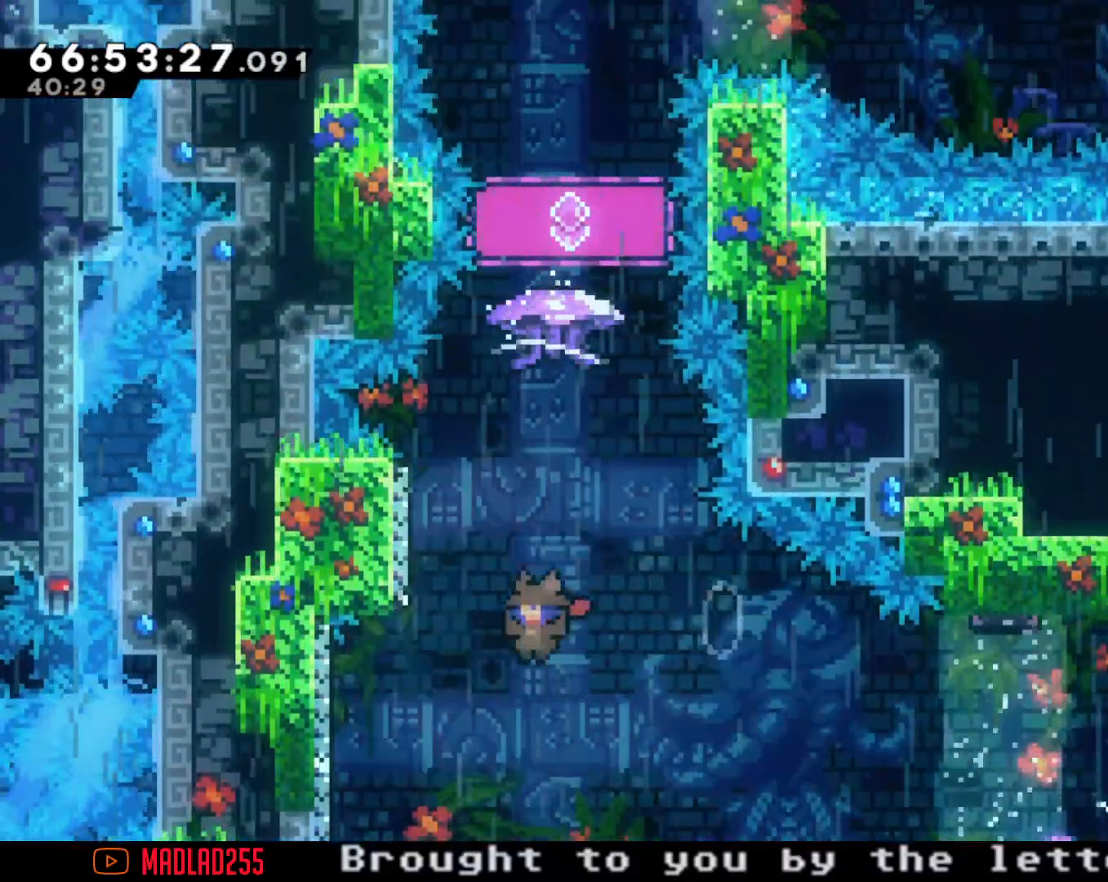
{"buttons": ["A"], "left_stick": "center", "right_stick": "center", "events": [[34, "A", "up"], [134, "X", "down"], [150, "left_stick", "up"], [234, "X", "up"], [351, "A", "down"], [367, "left_stick", "center"]]}
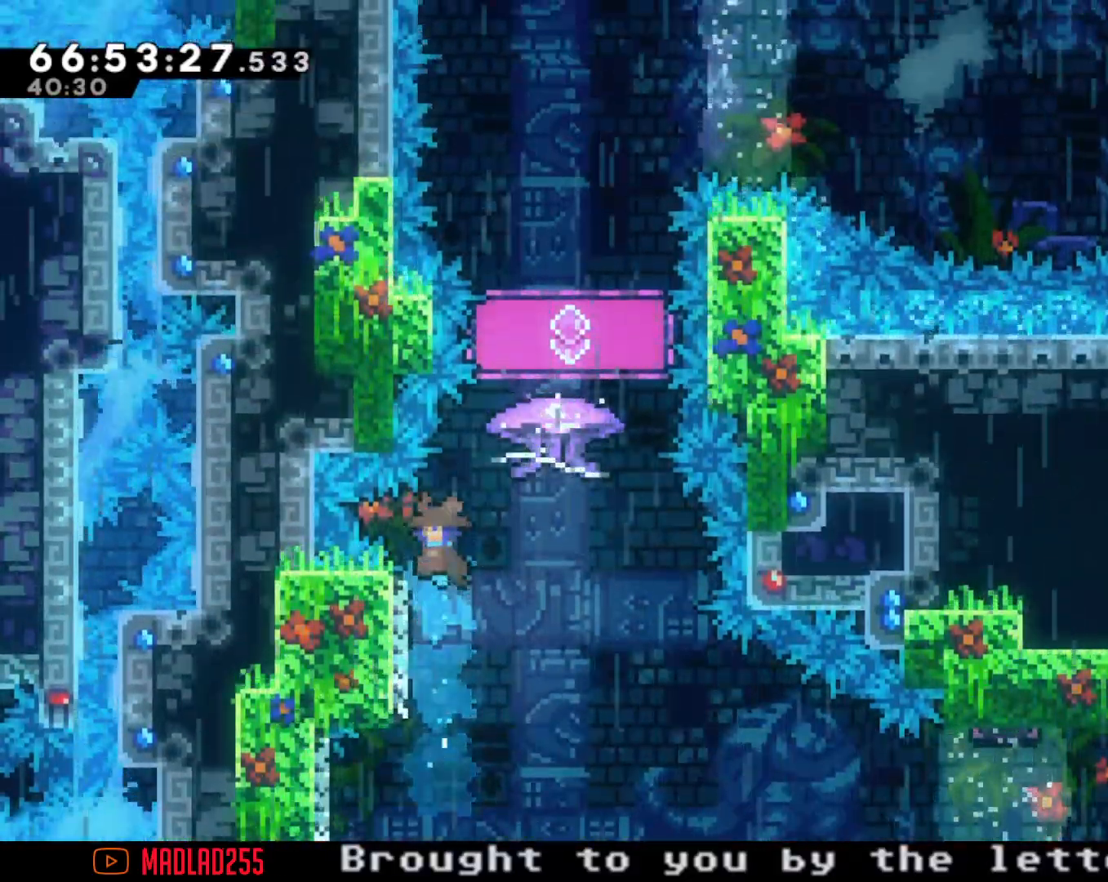
{"buttons": ["A"], "left_stick": "center", "right_stick": "center", "events": [[67, "A", "up"], [67, "left_stick", "left"], [233, "A", "down"], [267, "left_stick", "center"]]}
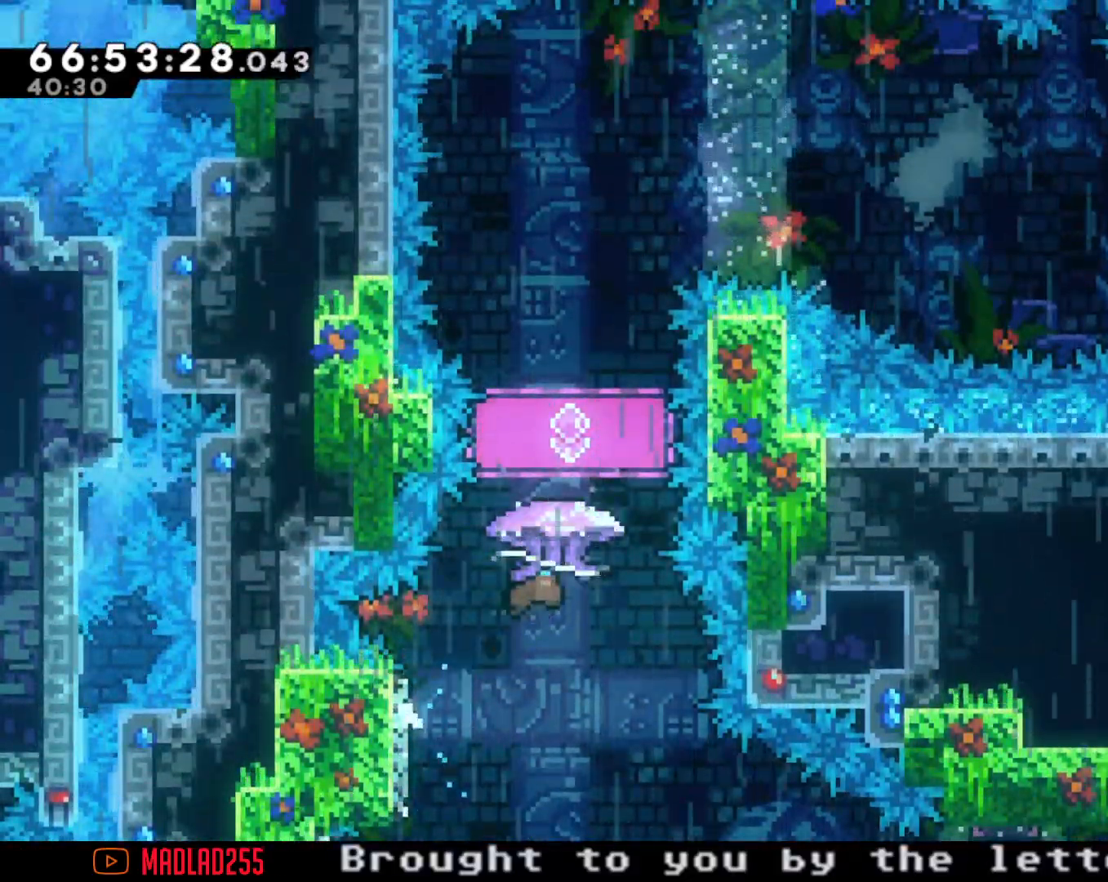
{"buttons": ["A"], "left_stick": "center", "right_stick": "center", "events": [[50, "left_stick", "left"], [351, "A", "up"], [401, "A", "down"], [401, "left_stick", "center"]]}
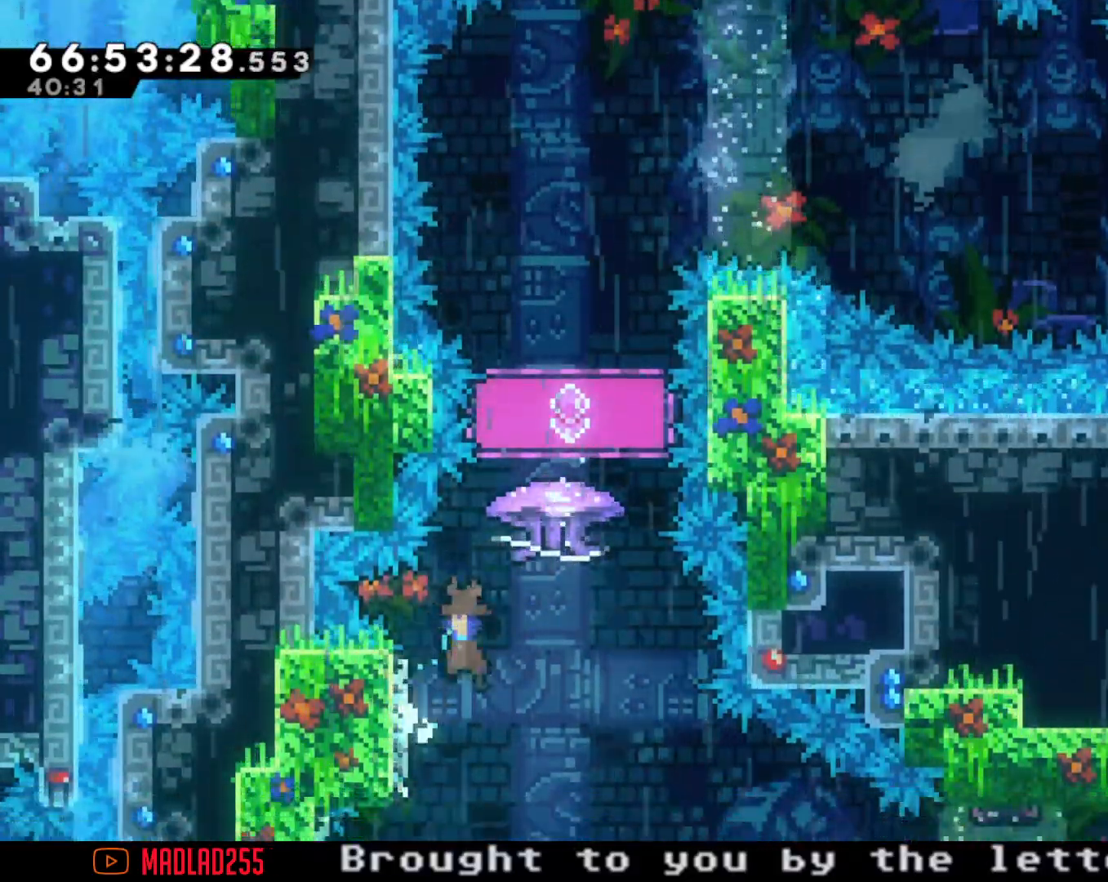
{"buttons": ["A"], "left_stick": "center", "right_stick": "center", "events": [[150, "left_stick", "left"], [350, "A", "up"], [367, "left_stick", "center"], [400, "A", "down"]]}
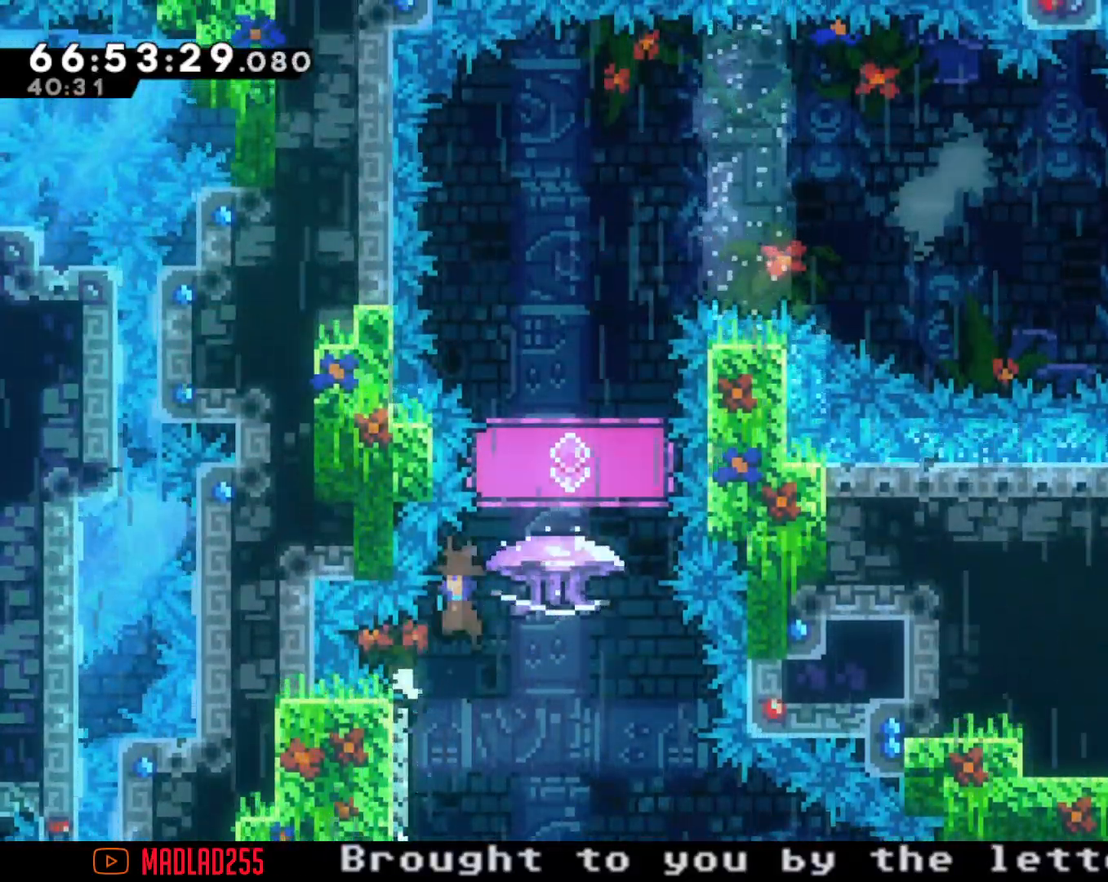
{"buttons": ["R2"], "left_stick": "center", "right_stick": "center", "events": [[17, "left_stick", "right"], [117, "R2", "down"], [201, "A", "up"], [201, "left_stick", "center"]]}
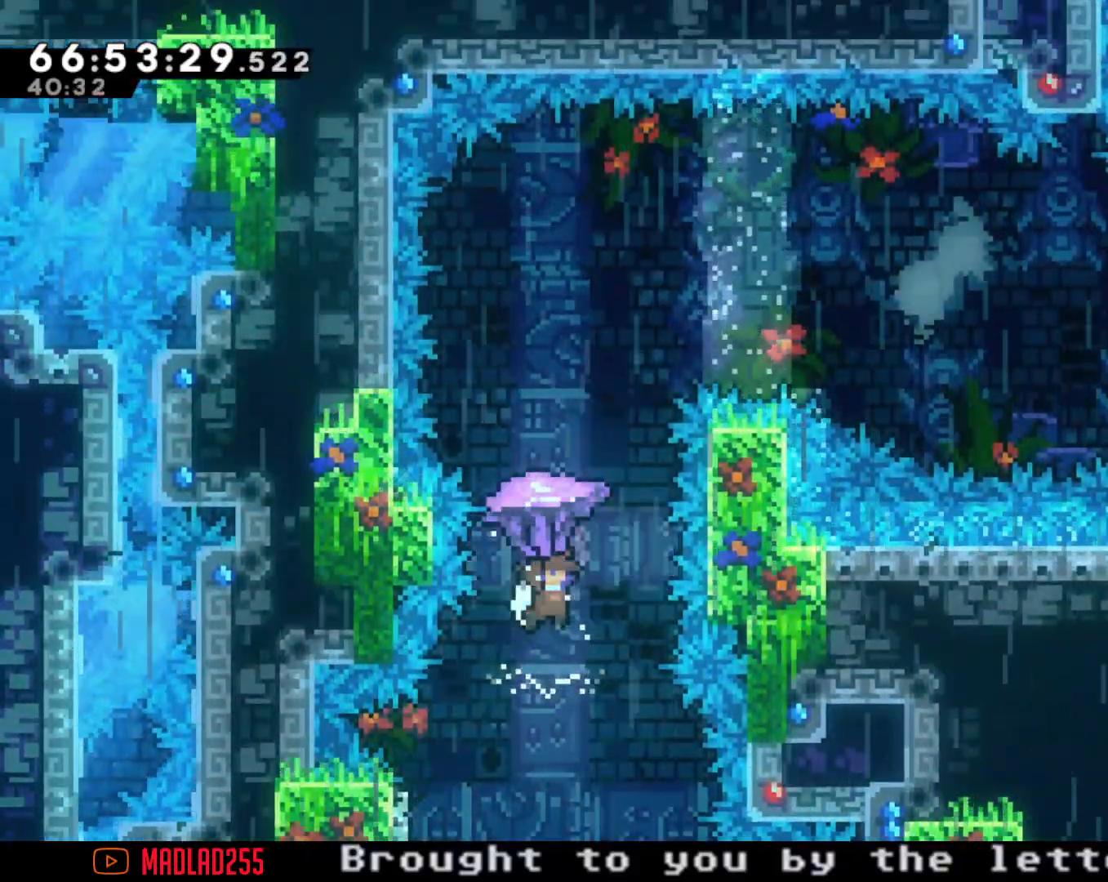
{"buttons": ["R2"], "left_stick": "left", "right_stick": "center", "events": [[100, "left_stick", "left"], [233, "left_stick", "center"], [450, "left_stick", "left"]]}
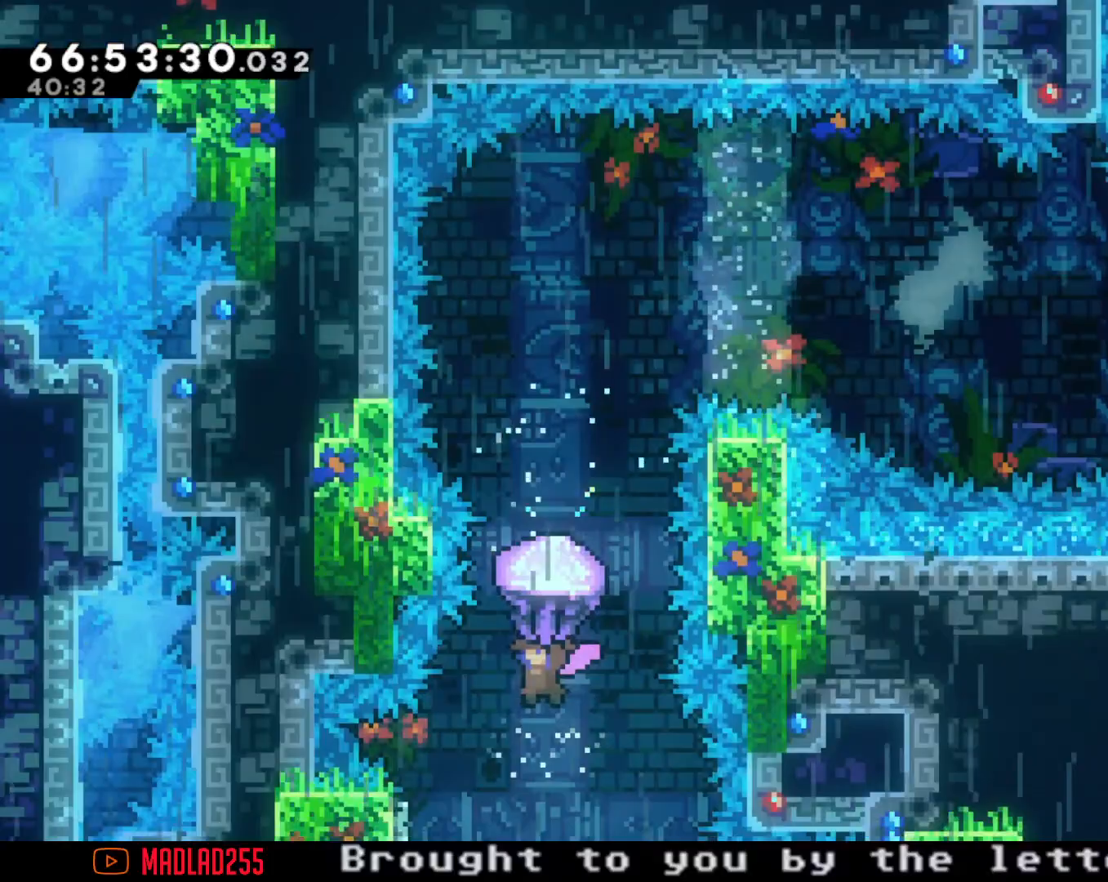
{"buttons": ["R2"], "left_stick": "left", "right_stick": "center", "events": [[100, "left_stick", "center"], [217, "left_stick", "left"]]}
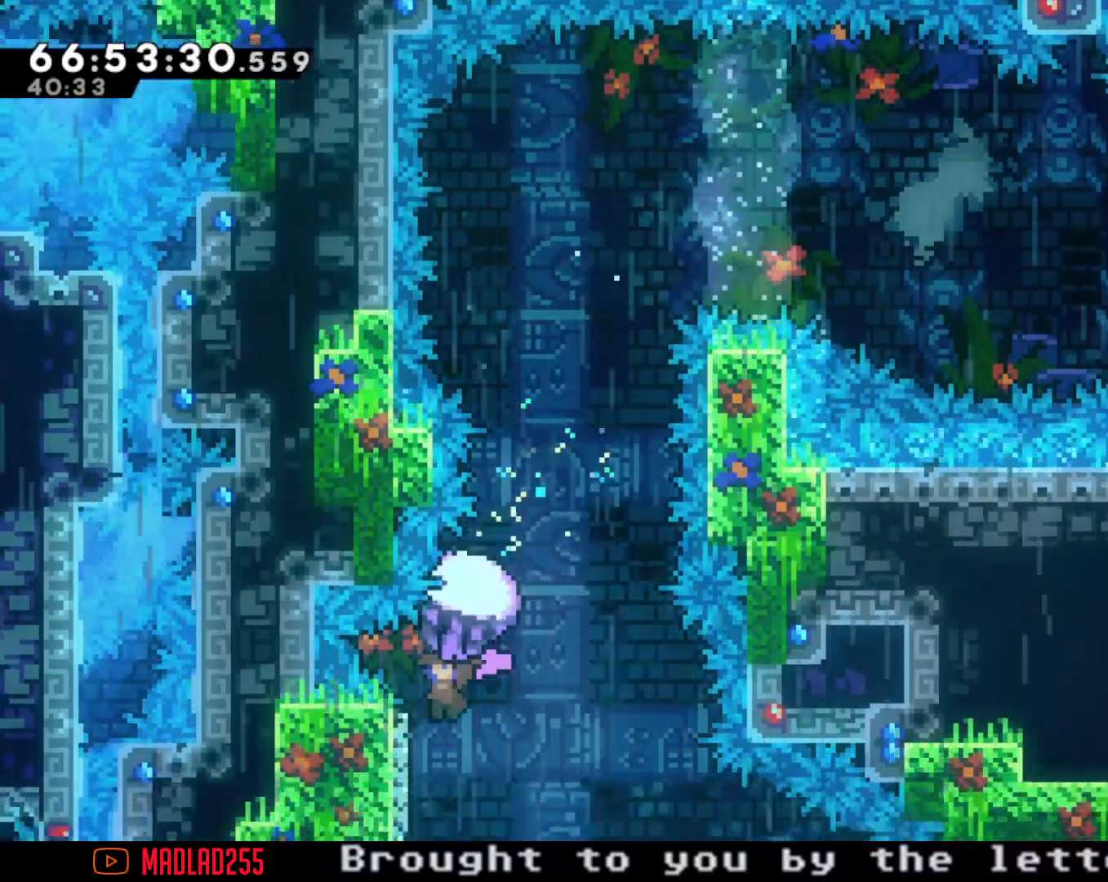
{"buttons": ["A", "R2"], "left_stick": "center", "right_stick": "center", "events": [[33, "left_stick", "center"], [100, "A", "down"], [350, "left_stick", "right"], [450, "left_stick", "center"]]}
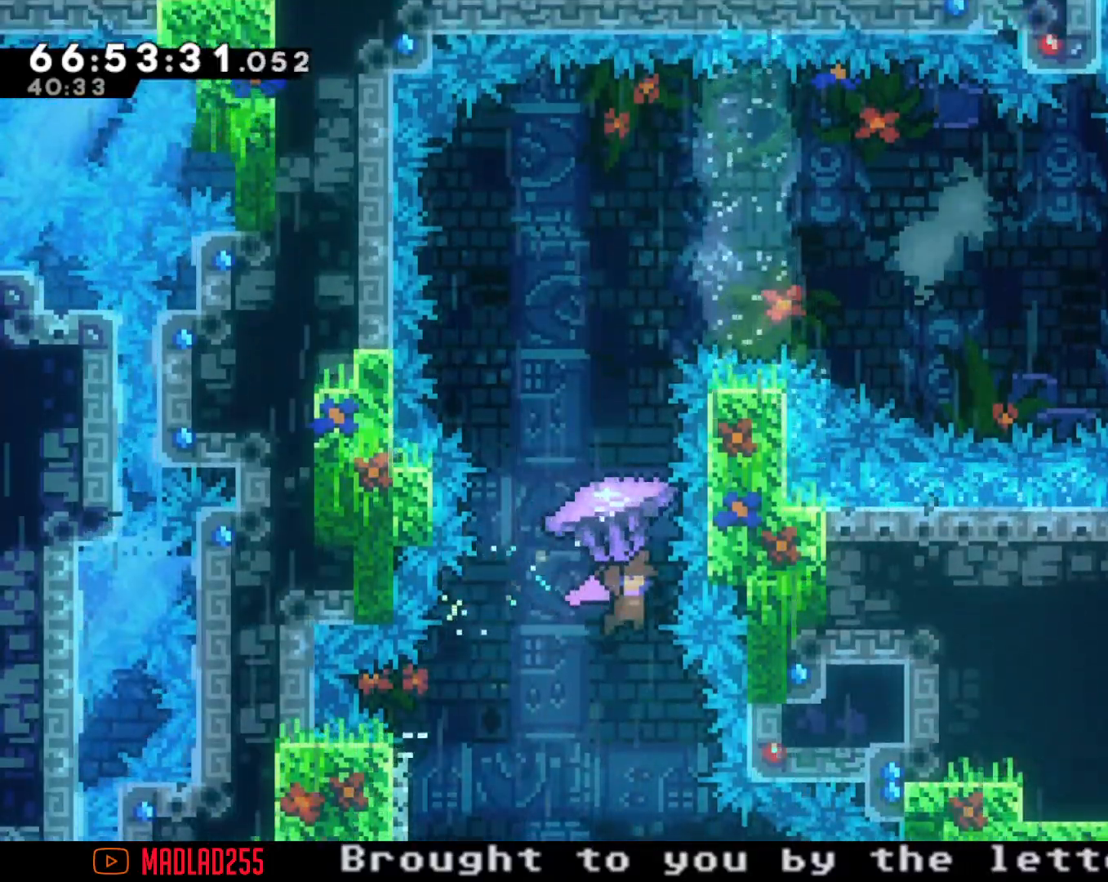
{"buttons": ["A", "R2"], "left_stick": "left", "right_stick": "center", "events": [[451, "left_stick", "left"]]}
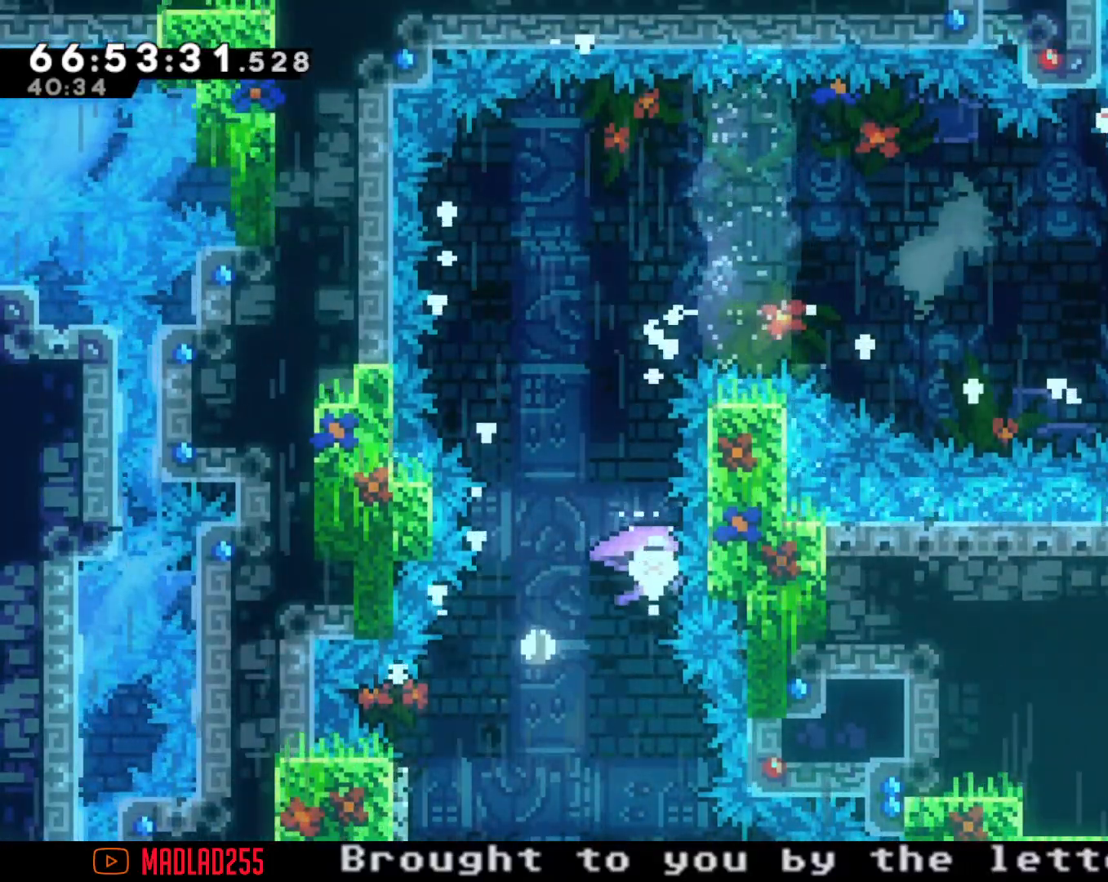
{"buttons": [], "left_stick": "center", "right_stick": "center", "events": [[50, "left_stick", "center"], [117, "A", "up"], [150, "R2", "up"], [217, "A", "down"], [417, "A", "up"]]}
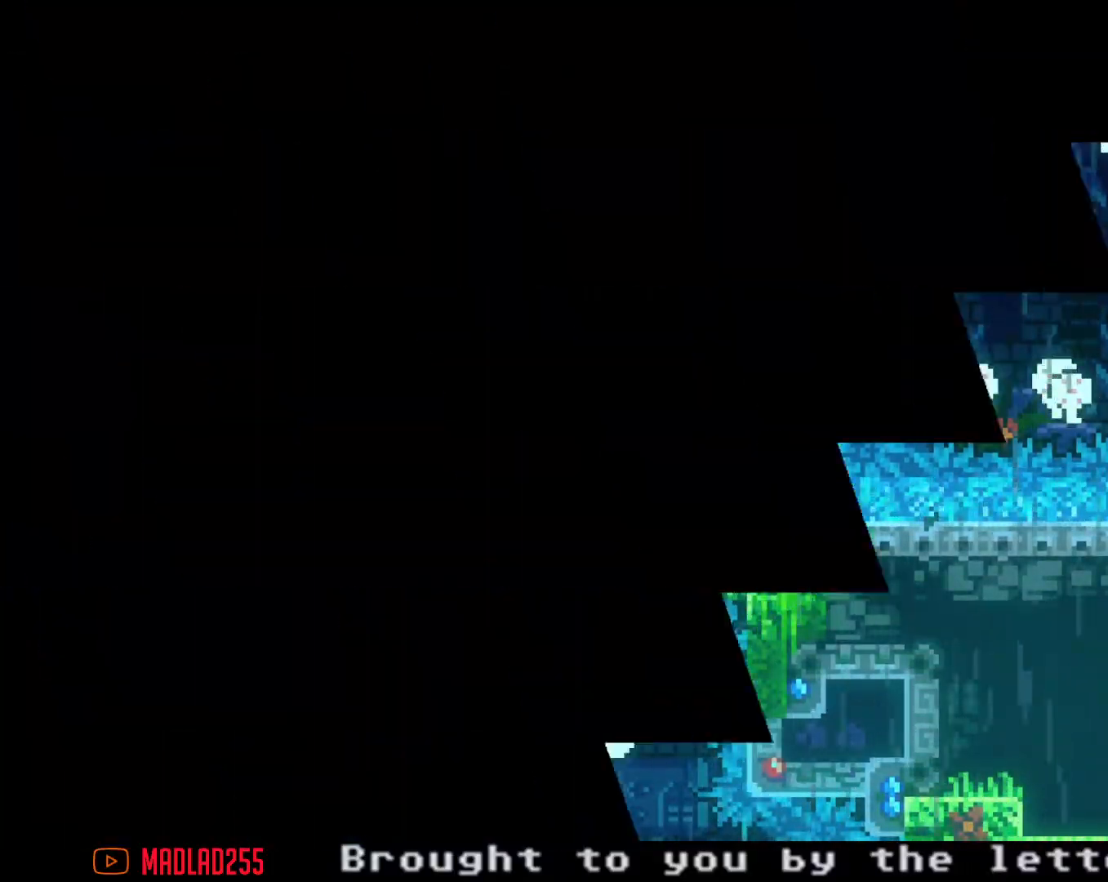
{"buttons": [], "left_stick": "center", "right_stick": "center", "events": []}
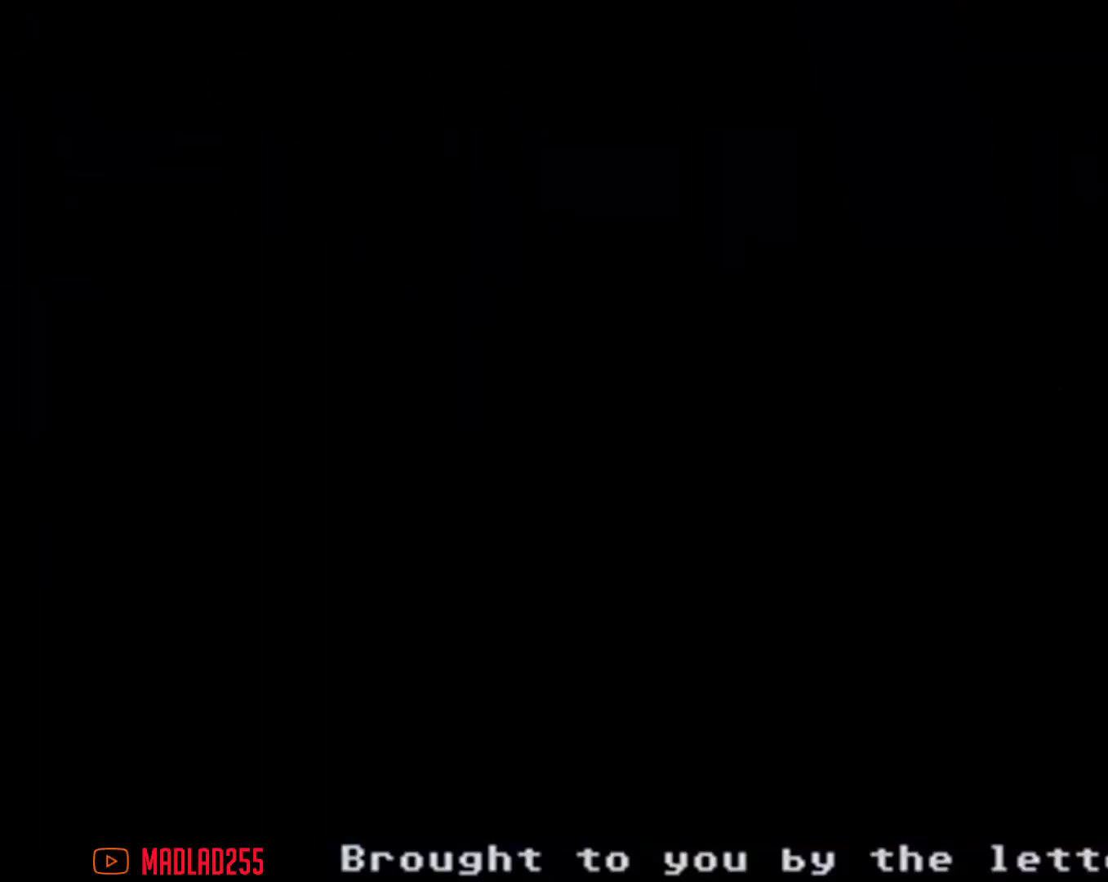
{"buttons": ["A"], "left_stick": "right", "right_stick": "center", "events": [[350, "left_stick", "right"], [434, "A", "down"]]}
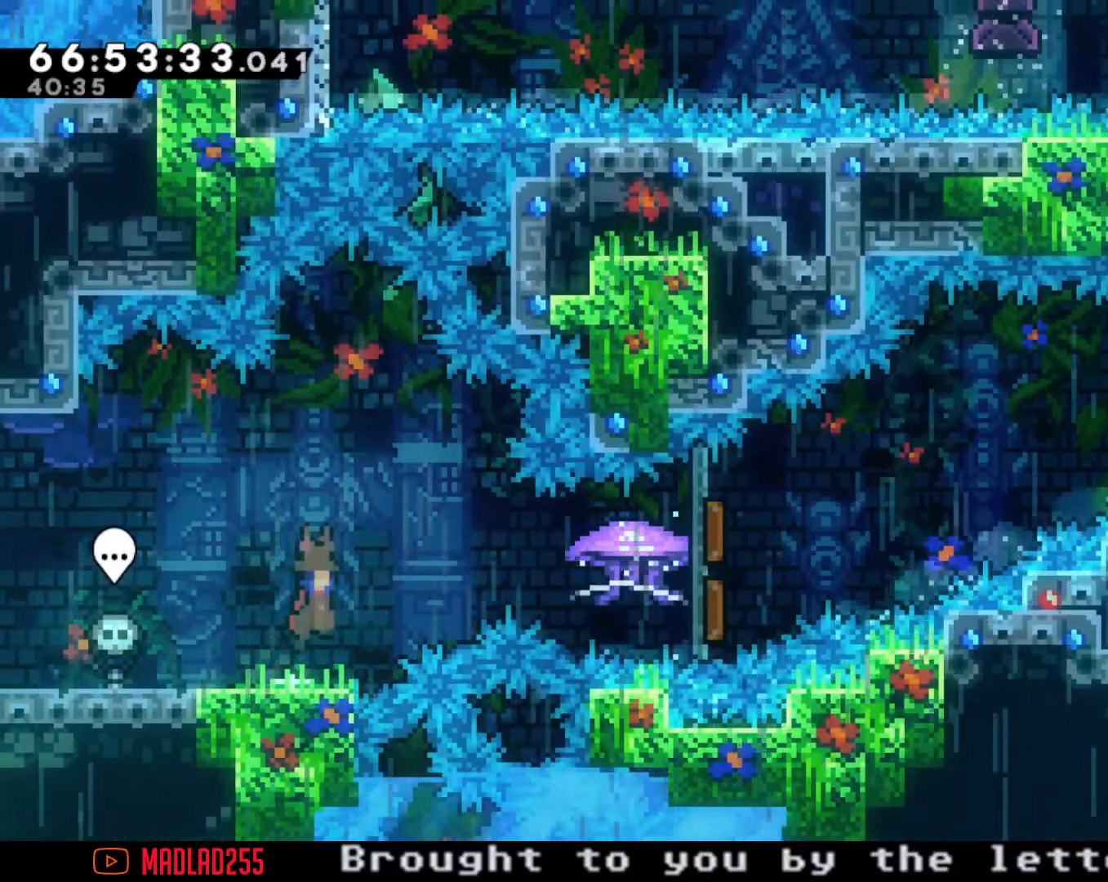
{"buttons": ["R2"], "left_stick": "right", "right_stick": "center", "events": [[67, "A", "up"], [167, "X", "down"], [301, "R2", "down"], [301, "X", "up"]]}